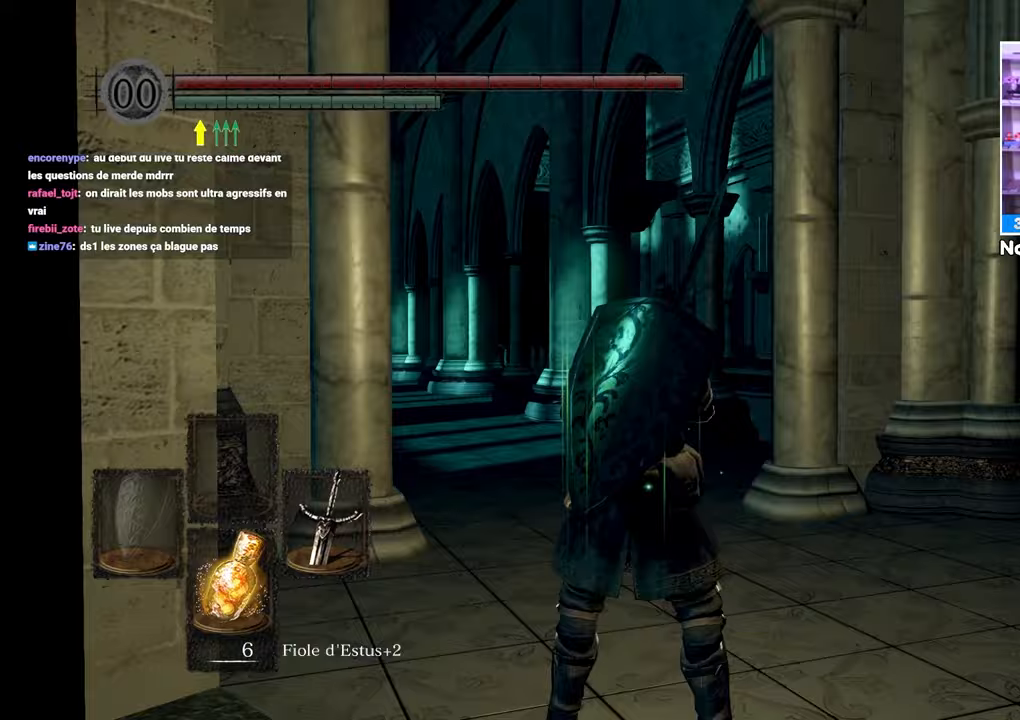
Gameplay with a controller (Xbox layout); each line is a JSON object with the inputs held at the frame after it (dt_ms = milliseconds from this image to that frame). "events" lists button and stick changes between this image and that frame as [ms after this image, input, new state], when the widget could be followed in between. Not read: DPAD_LEFT L3 R3.
{"dt_ms": 500, "buttons": [], "left_stick": "up", "right_stick": "down-left", "events": [[33, "left_stick", "right"], [33, "right_stick", "left"], [317, "right_stick", "down-left"], [483, "left_stick", "up"]]}
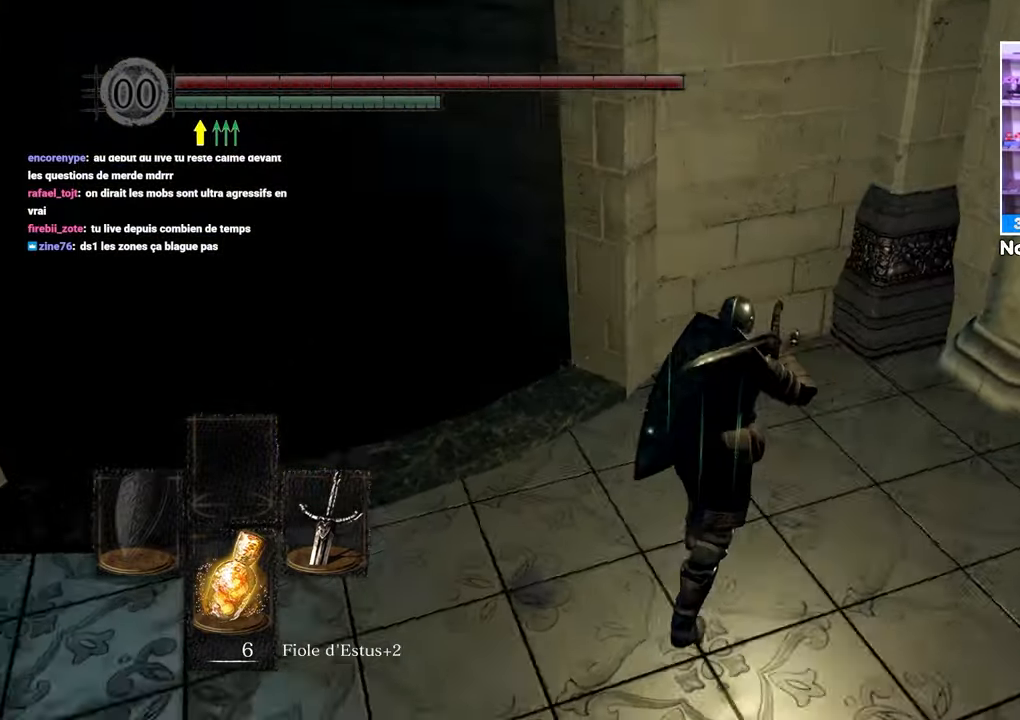
{"dt_ms": 500, "buttons": [], "left_stick": "up", "right_stick": "center"}
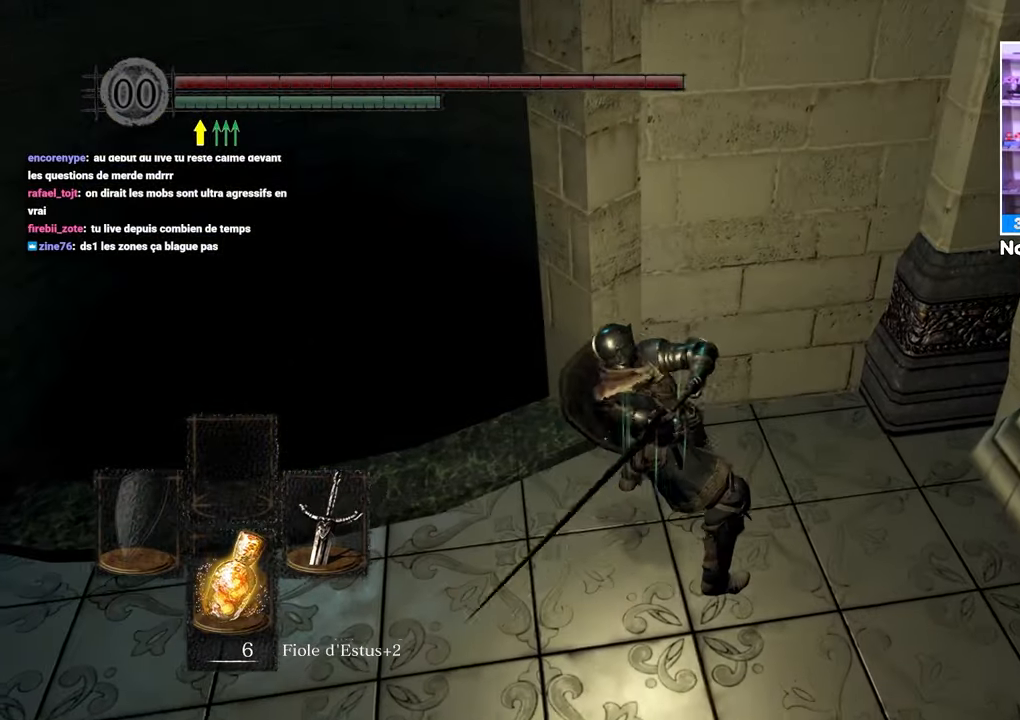
{"dt_ms": 1000, "buttons": [], "left_stick": "down-left", "right_stick": "center"}
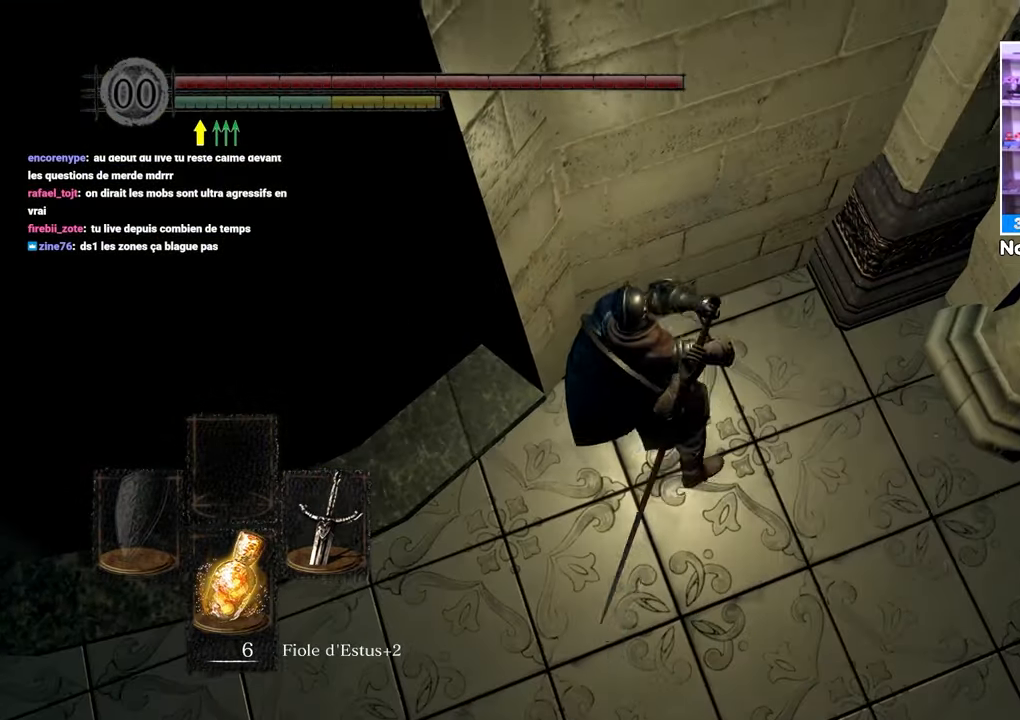
{"dt_ms": 500, "buttons": [], "left_stick": "left", "right_stick": "center"}
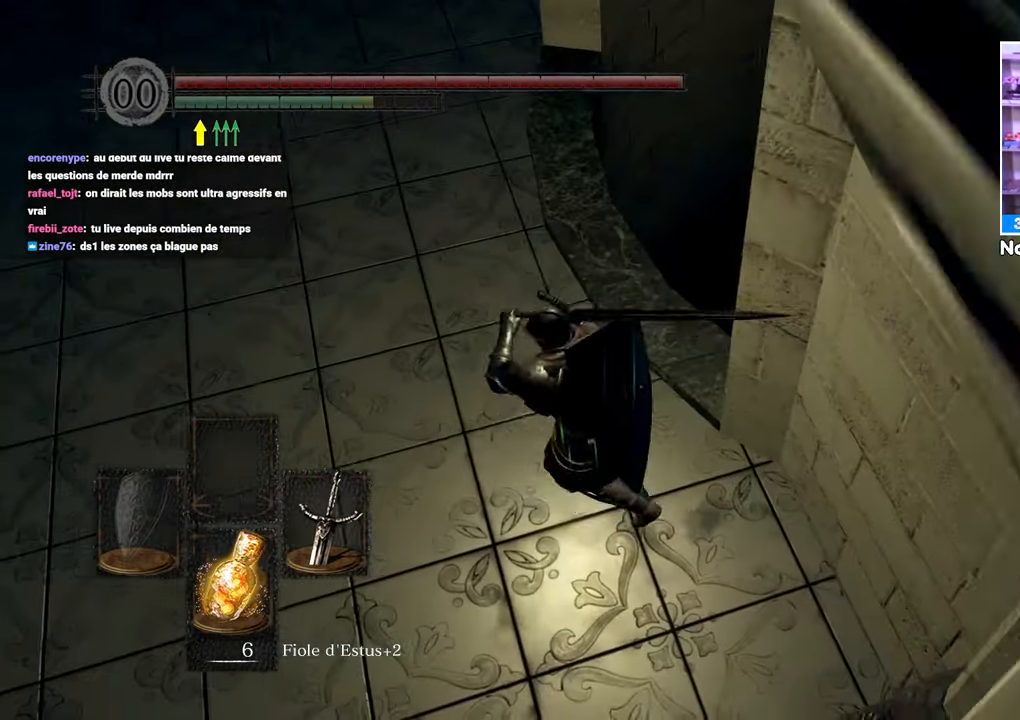
{"dt_ms": 1000, "buttons": [], "left_stick": "up-right", "right_stick": "down"}
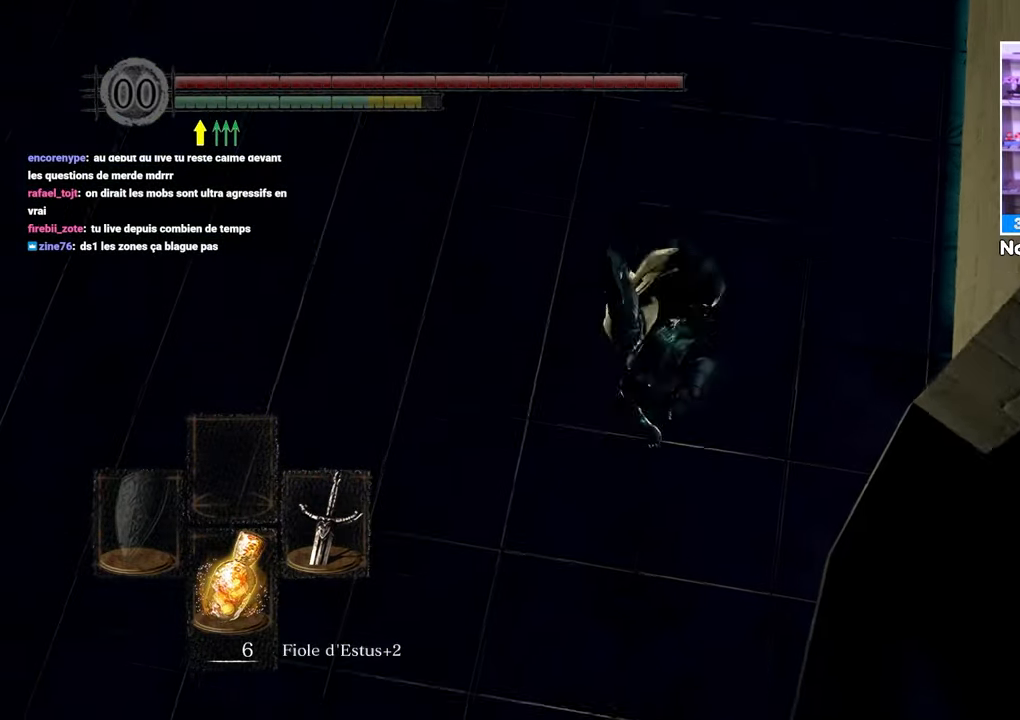
{"dt_ms": 500, "buttons": [], "left_stick": "down", "right_stick": "center", "events": [[150, "right_stick", "center"], [167, "left_stick", "down"], [367, "B", "down"], [483, "B", "up"]]}
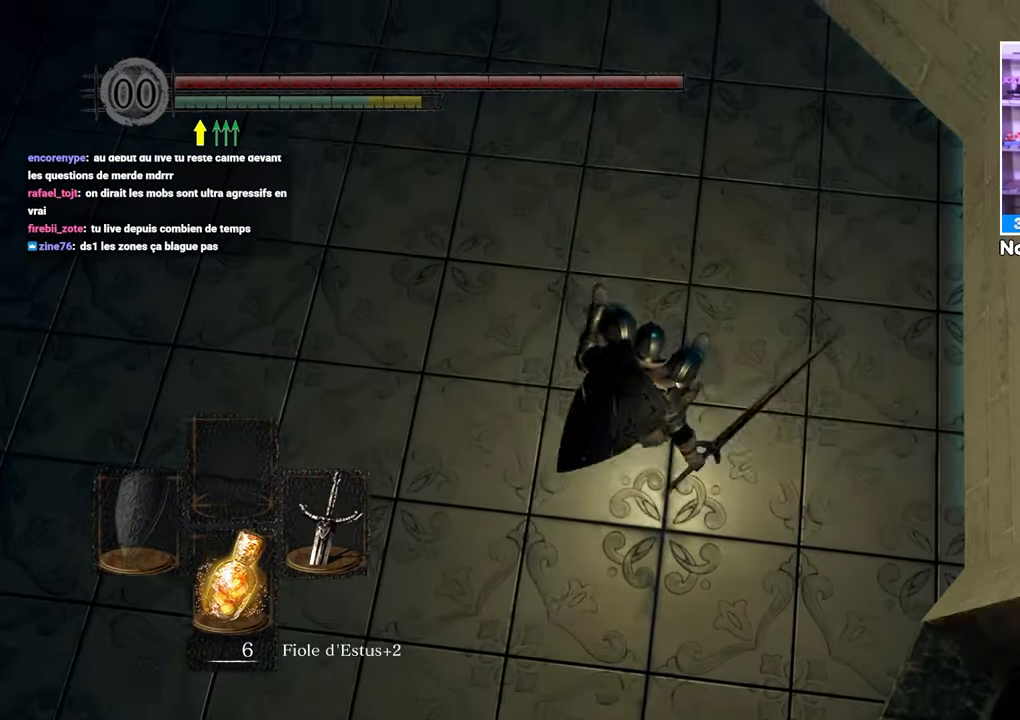
{"dt_ms": 500, "buttons": [], "left_stick": "down", "right_stick": "center", "events": [[67, "B", "down"], [117, "right_stick", "right"], [133, "B", "up"], [383, "right_stick", "center"]]}
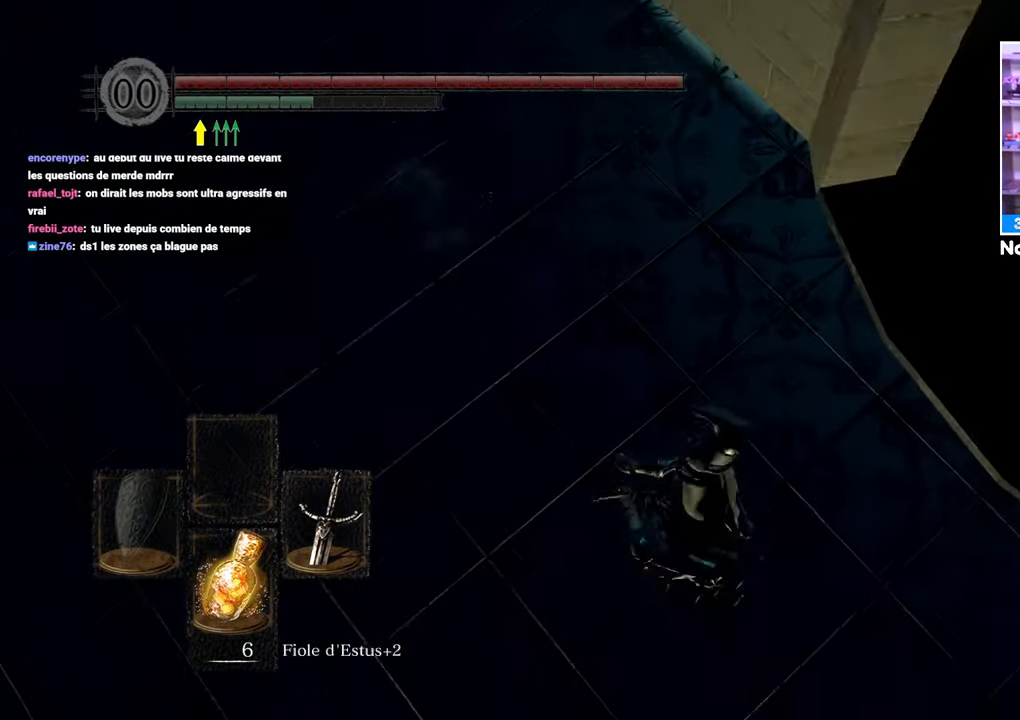
{"dt_ms": 500, "buttons": [], "left_stick": "right", "right_stick": "center", "events": [[100, "left_stick", "right"], [167, "left_stick", "up-right"], [317, "left_stick", "right"]]}